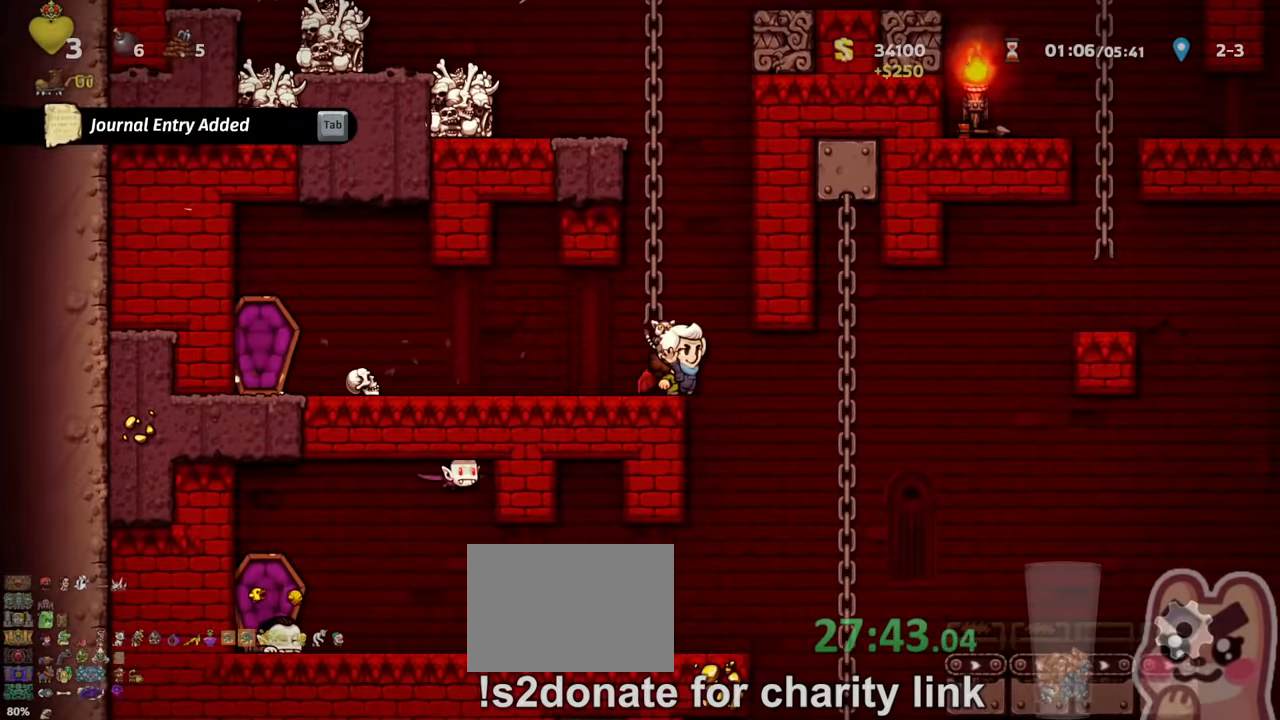
Gameplay with keyboard; each line is a JSON object with the keys held at the frame after it. "events" lists presses ("down") and releases ("up") of "a", "down", "escape", "left", "right", "run", "s", "space", "up", "x" and "z" between this image and that frame as [ms after this image, input, new state], when the widget could be followed in between. No other keys are recorded. Mouse input is not recorded. Key names are as the overlay labels them; some are game actions (e.g. jump) rather than physical keys.
{"keys": ["right", "run", "z"], "events": [[467, "z", "down"]]}
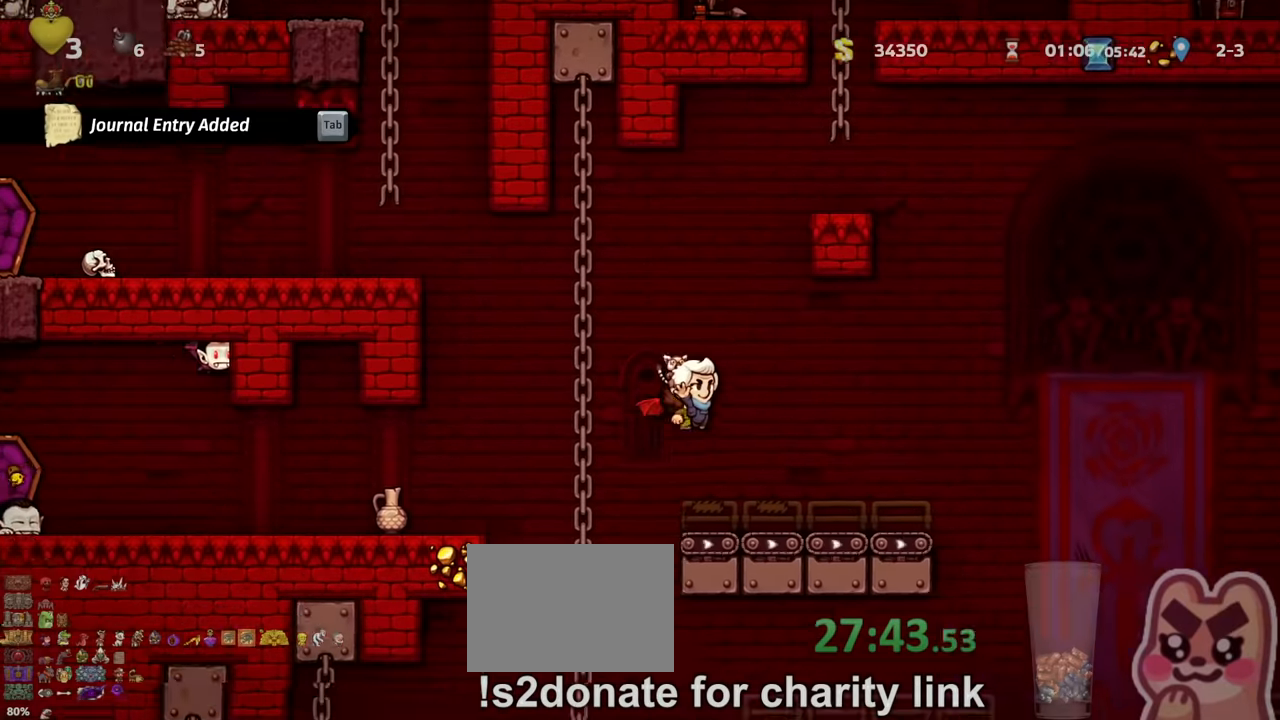
{"keys": [], "events": [[67, "down", "down"], [67, "z", "up"], [100, "run", "up"], [167, "right", "up"], [233, "x", "down"], [267, "x", "up"], [400, "down", "up"], [400, "right", "down"], [500, "right", "up"]]}
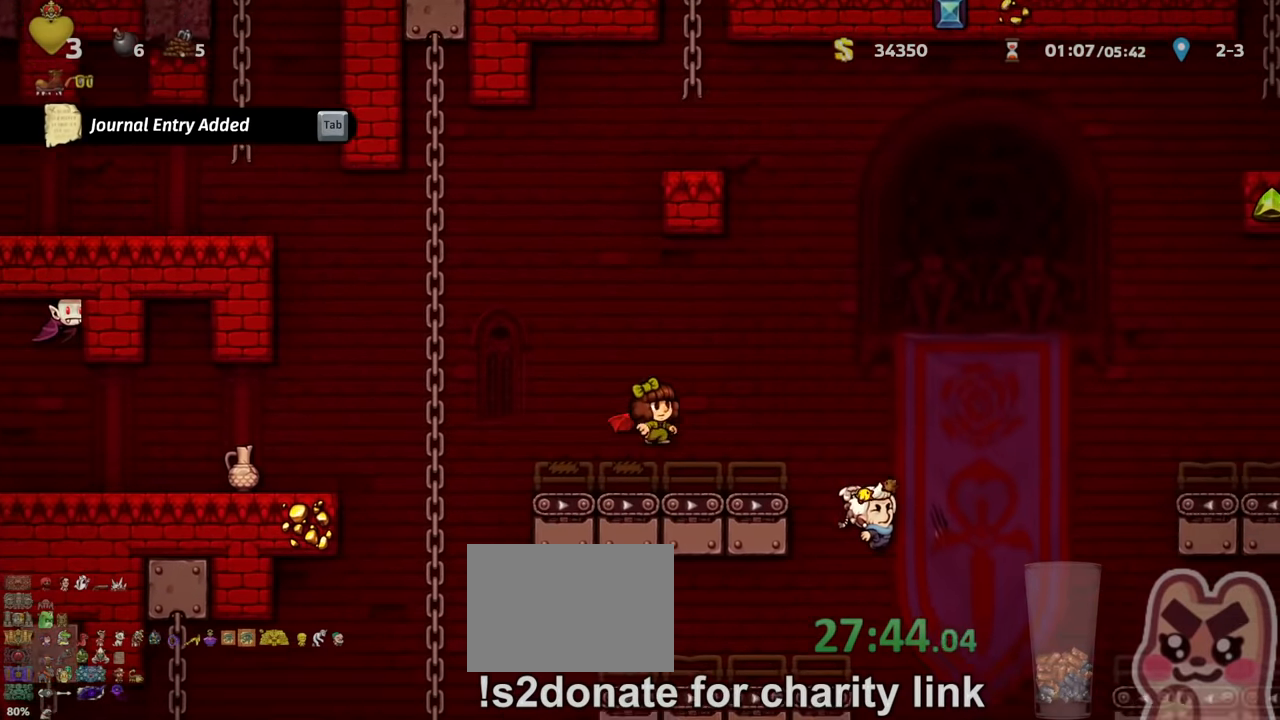
{"keys": ["left", "run"]}
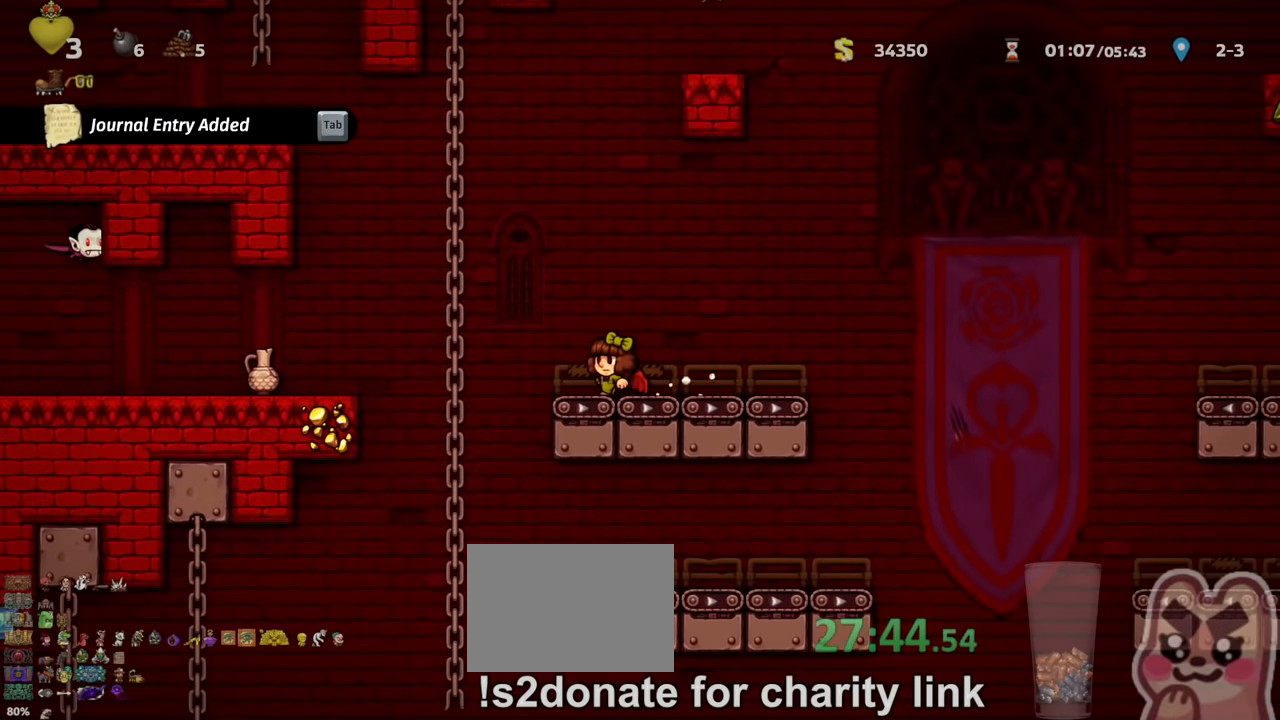
{"keys": ["left", "run"], "events": [[100, "run", "up"], [200, "left", "up"], [233, "left", "down"], [267, "run", "down"], [300, "left", "up"], [333, "left", "down"]]}
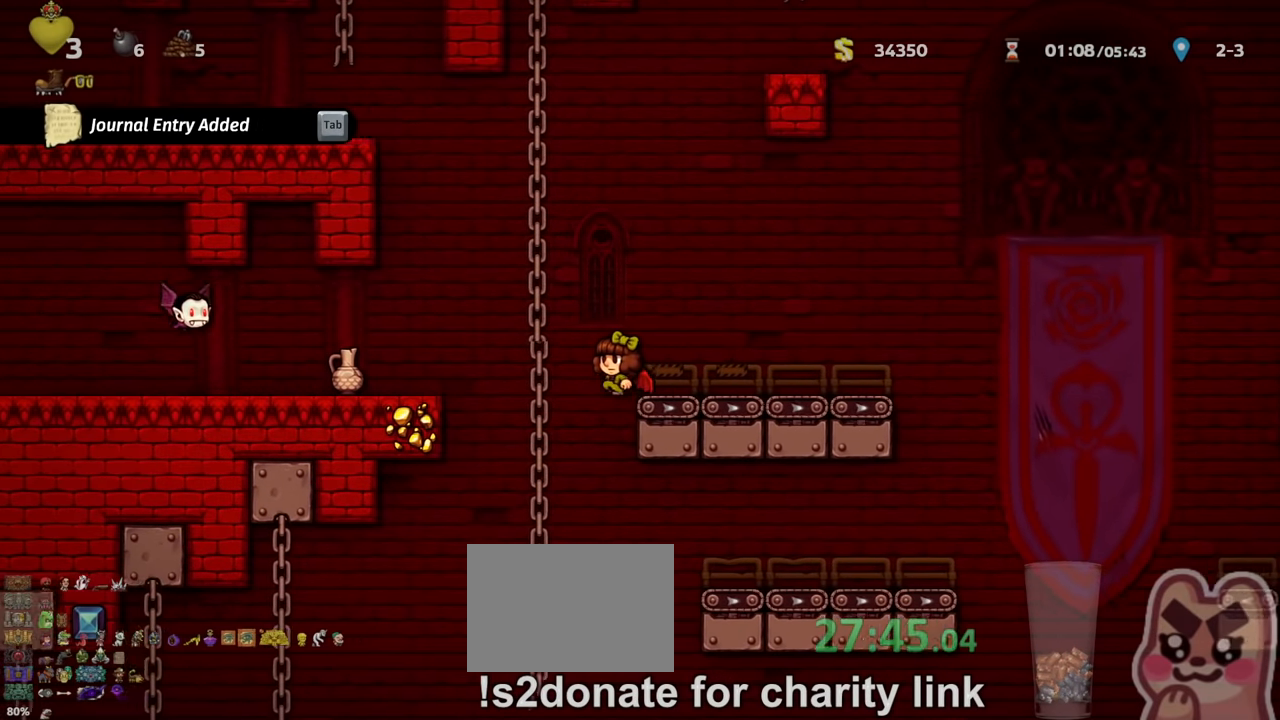
{"keys": ["run"], "events": [[67, "left", "up"], [67, "z", "down"], [133, "z", "up"], [167, "run", "up"], [400, "run", "down"]]}
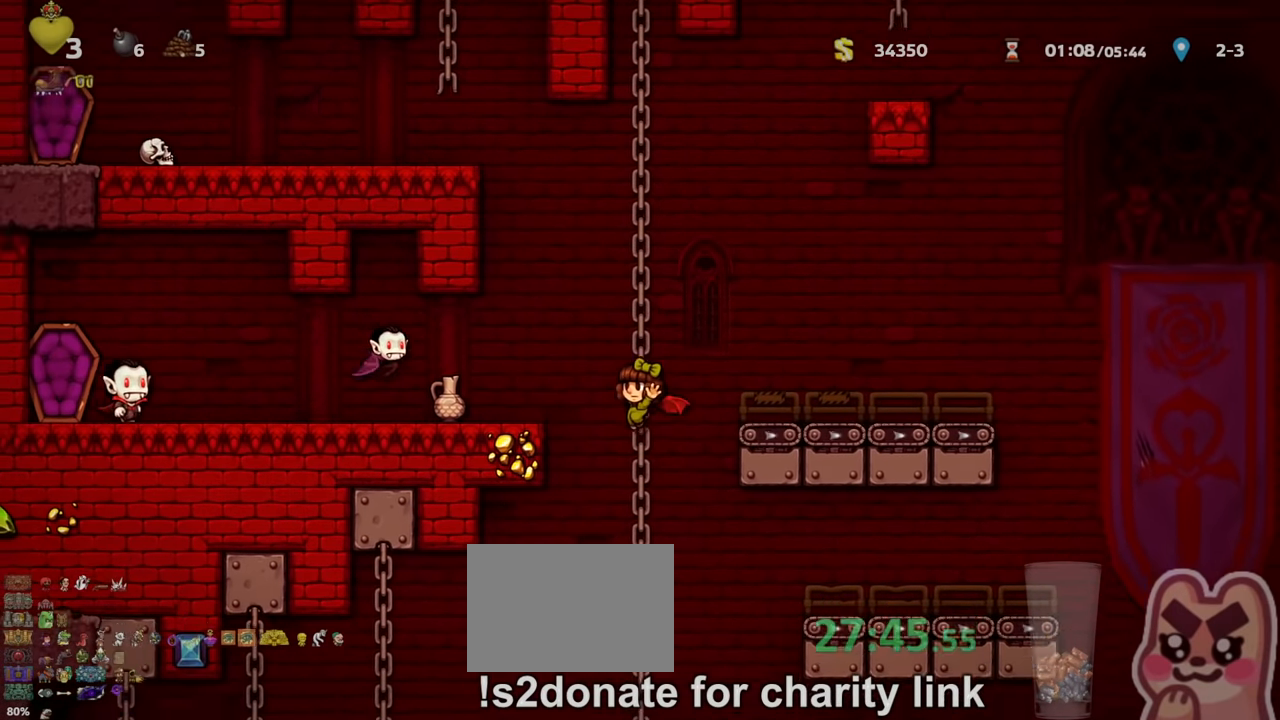
{"keys": ["left", "run"], "events": [[200, "left", "down"], [300, "z", "down"], [333, "z", "up"]]}
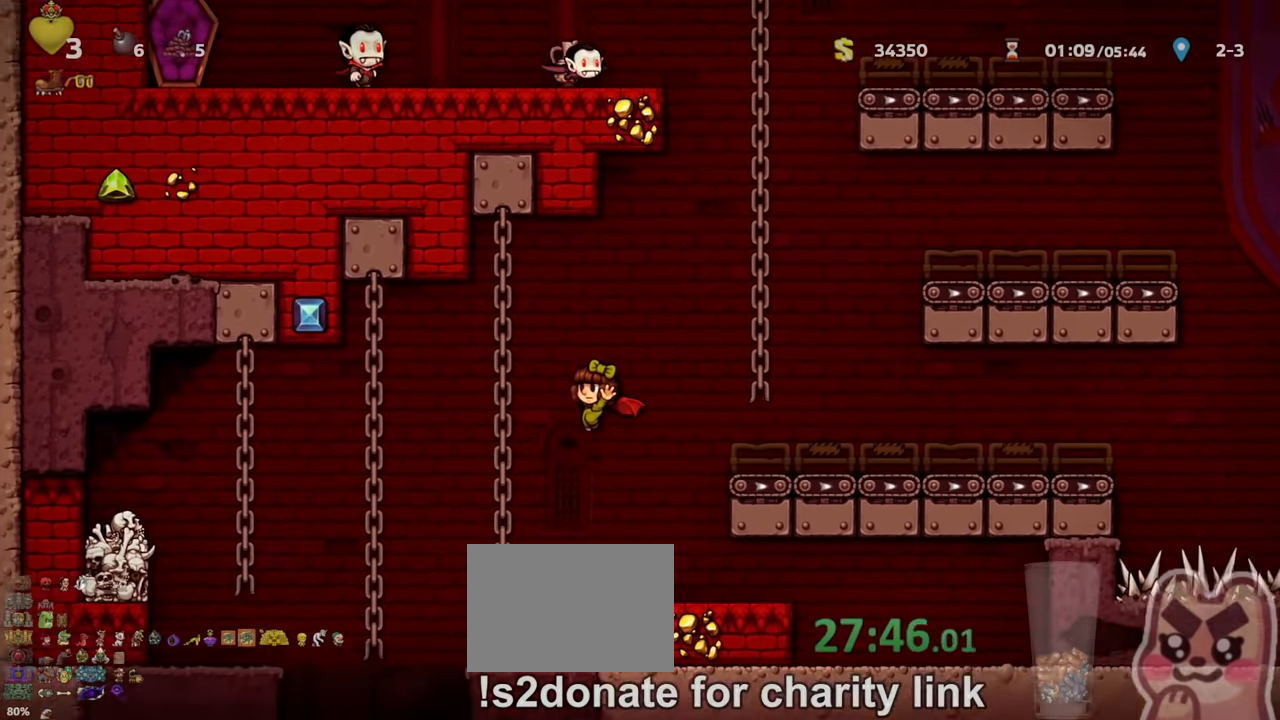
{"keys": ["left"], "events": [[200, "z", "down"], [267, "z", "up"], [333, "run", "up"]]}
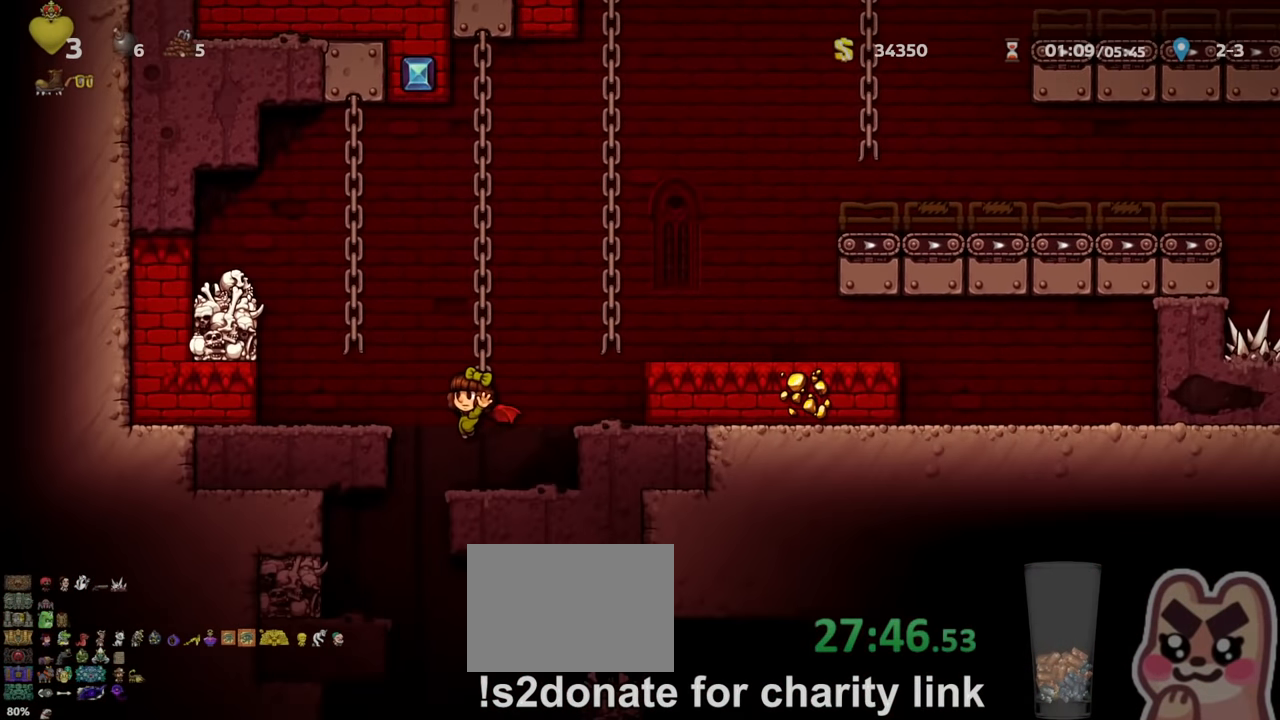
{"keys": ["right"], "events": [[67, "z", "down"], [100, "z", "up"], [167, "left", "up"], [467, "right", "down"]]}
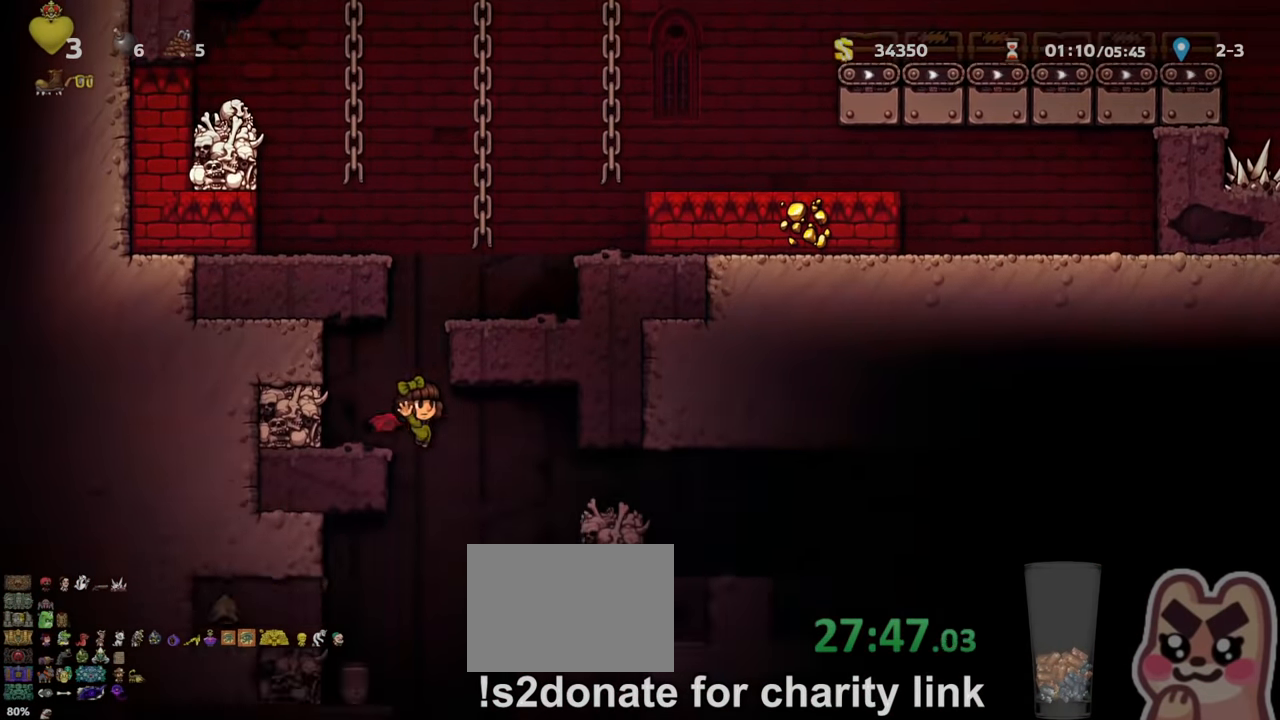
{"keys": ["run"], "events": [[33, "right", "up"], [33, "run", "down"], [267, "z", "down"], [300, "z", "up"], [400, "right", "down"], [400, "run", "up"], [467, "right", "up"], [500, "run", "down"]]}
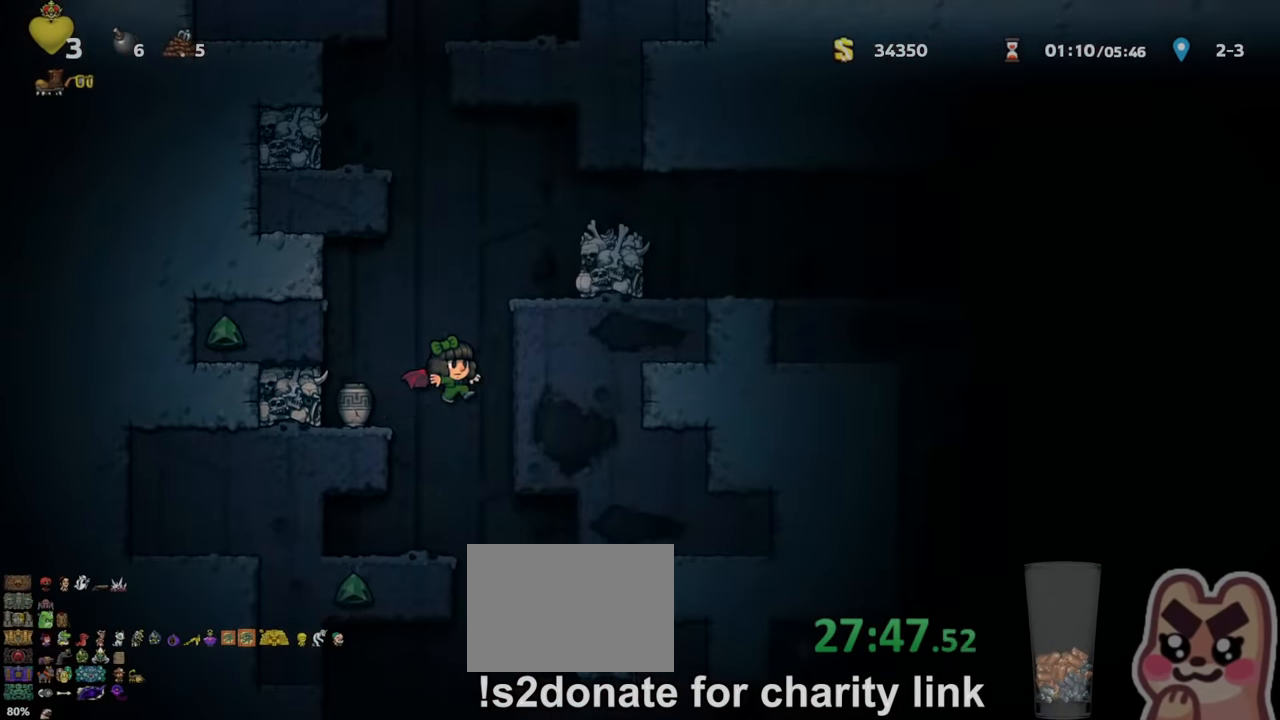
{"keys": [], "events": [[67, "right", "down"], [67, "run", "up"], [167, "right", "up"], [267, "z", "down"], [333, "z", "up"]]}
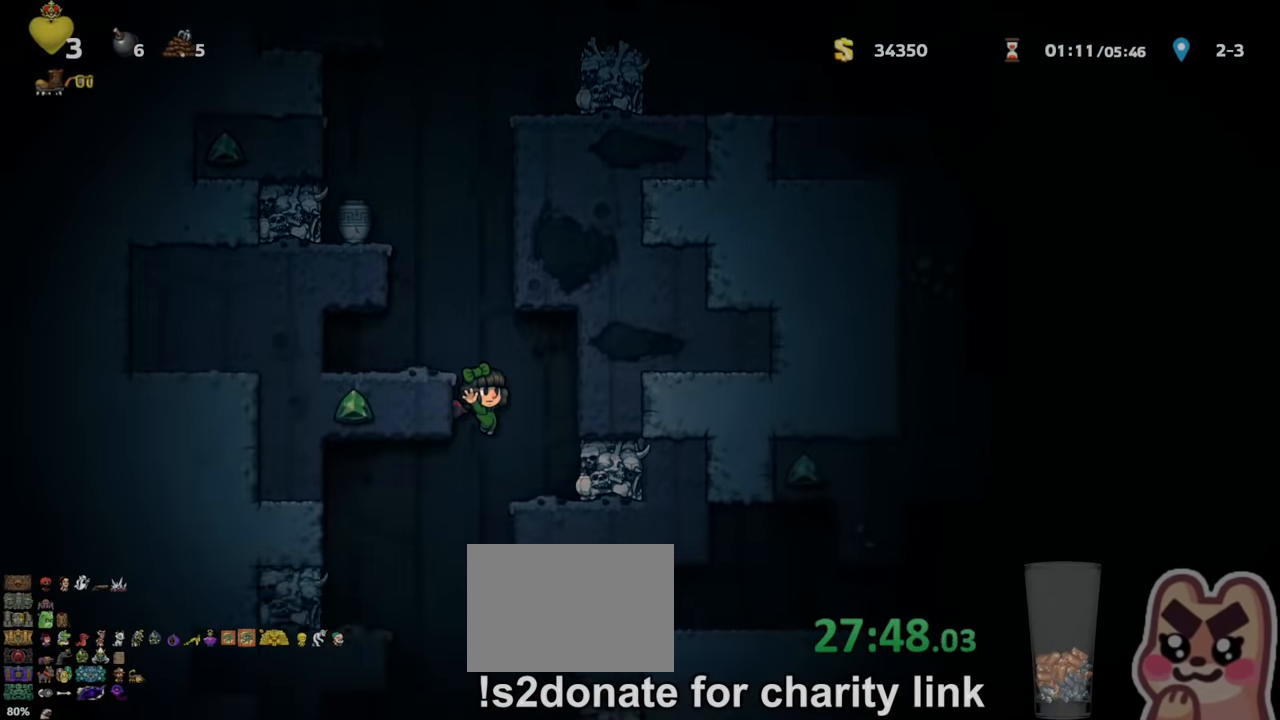
{"keys": ["left"], "events": [[133, "left", "down"], [200, "left", "up"], [233, "z", "down"], [267, "z", "up"], [434, "left", "down"]]}
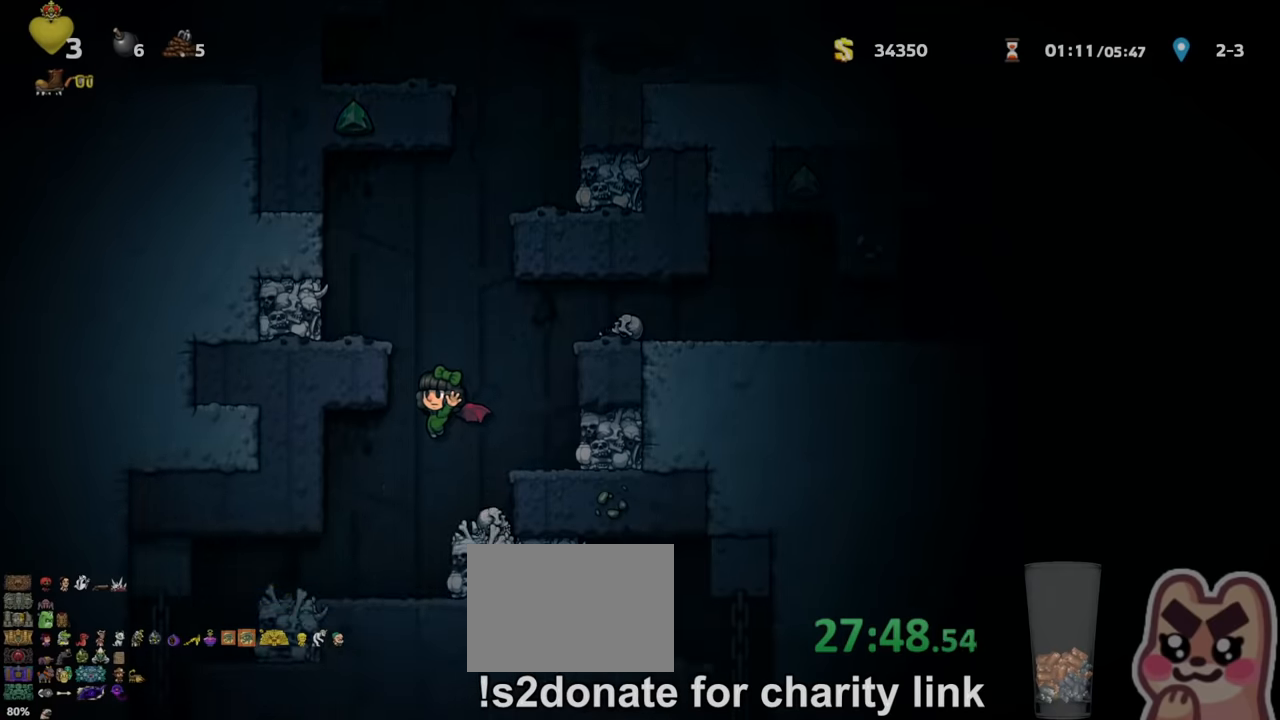
{"keys": ["left", "run"], "events": [[67, "left", "up"], [100, "left", "down"], [300, "run", "down"]]}
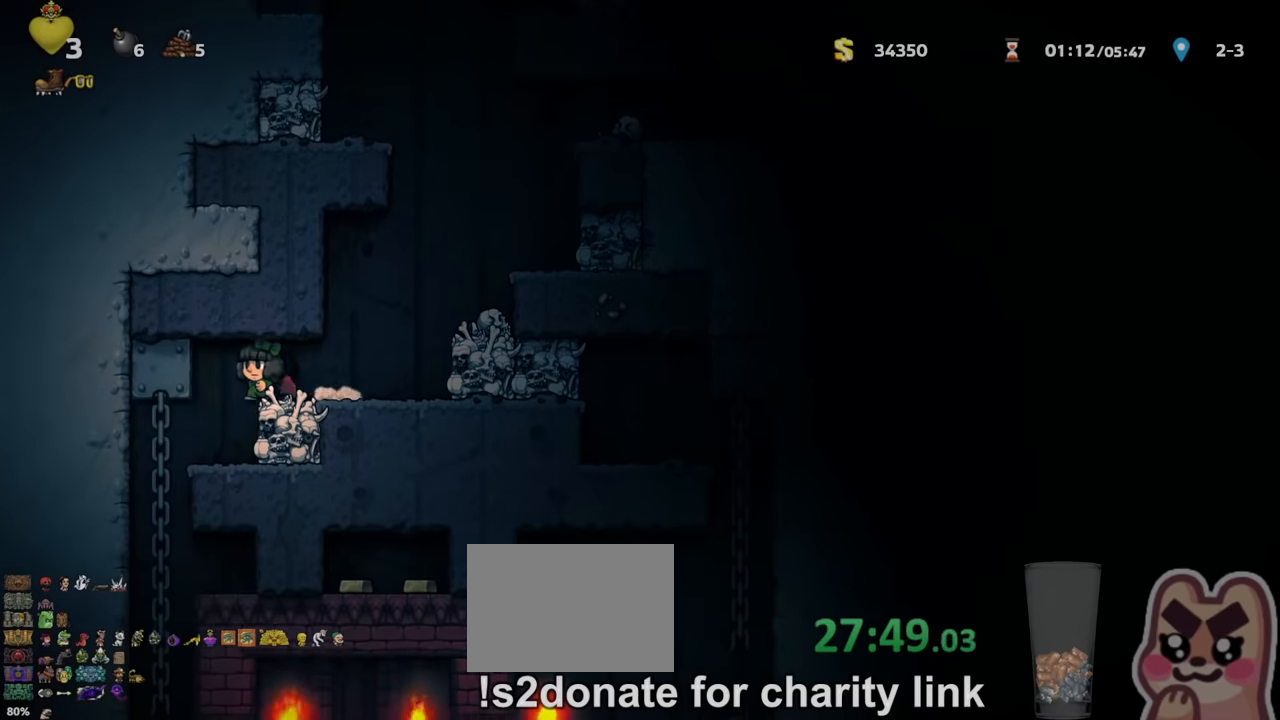
{"keys": ["left"], "events": [[100, "left", "up"], [100, "run", "up"], [300, "left", "down"], [300, "run", "down"], [500, "run", "up"]]}
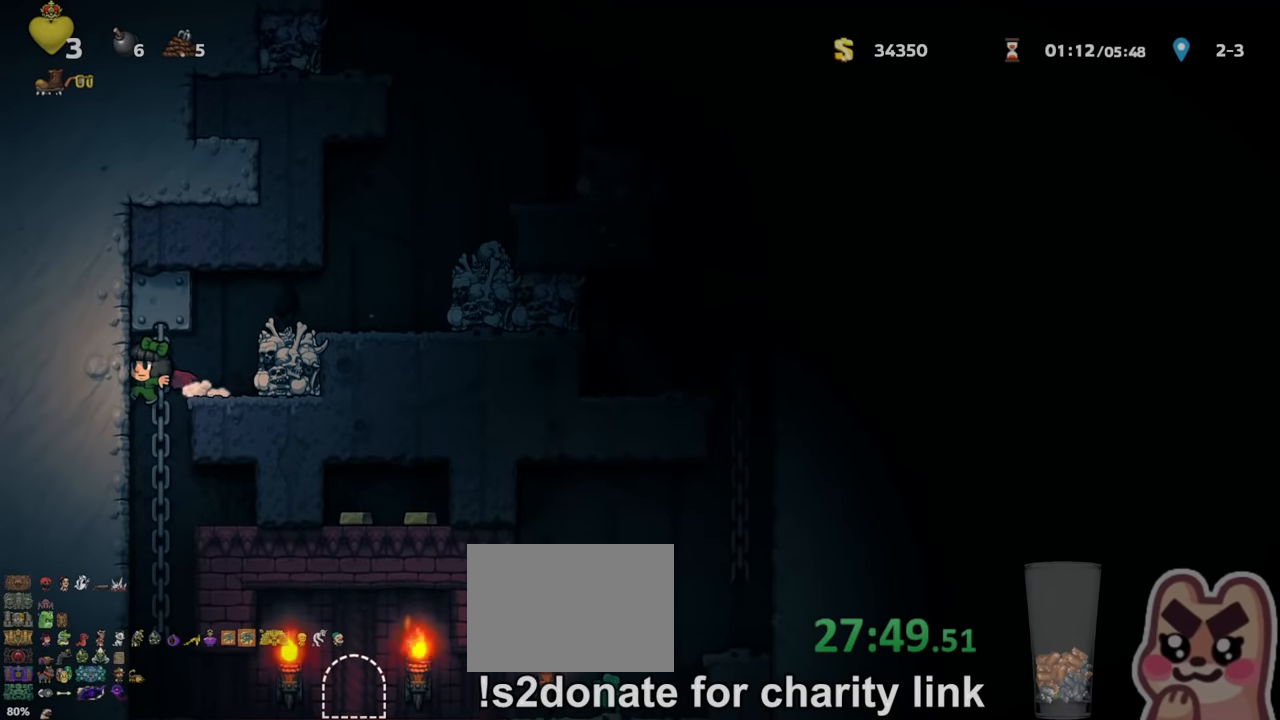
{"keys": ["right", "run"], "events": [[34, "left", "up"], [434, "right", "down"], [467, "run", "down"]]}
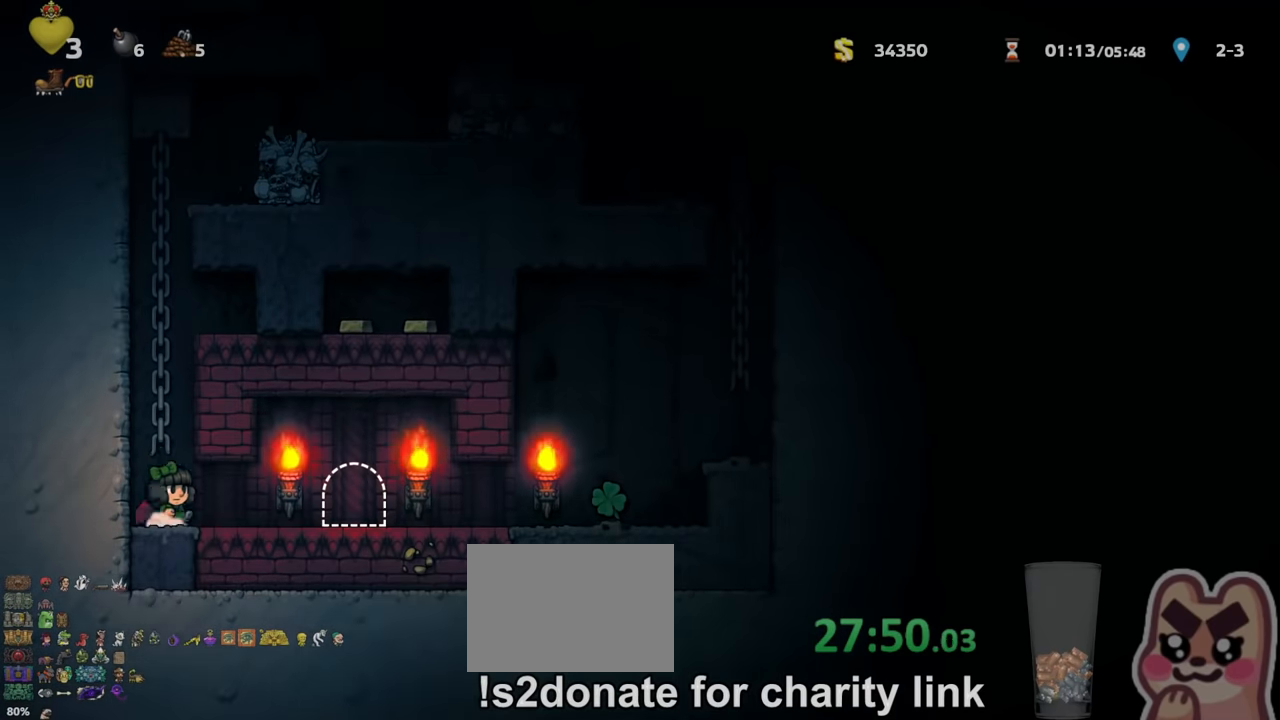
{"keys": [], "events": [[267, "right", "up"], [300, "run", "up"], [300, "space", "down"], [367, "space", "up"]]}
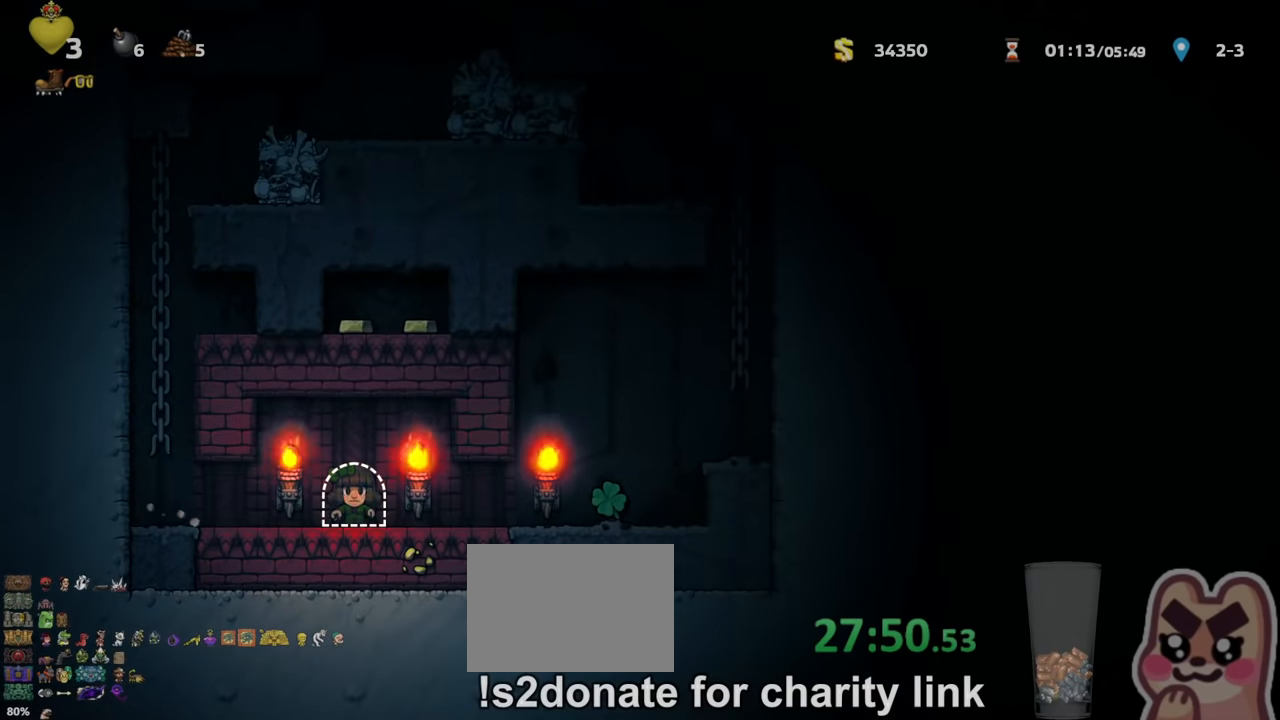
{"keys": [], "events": []}
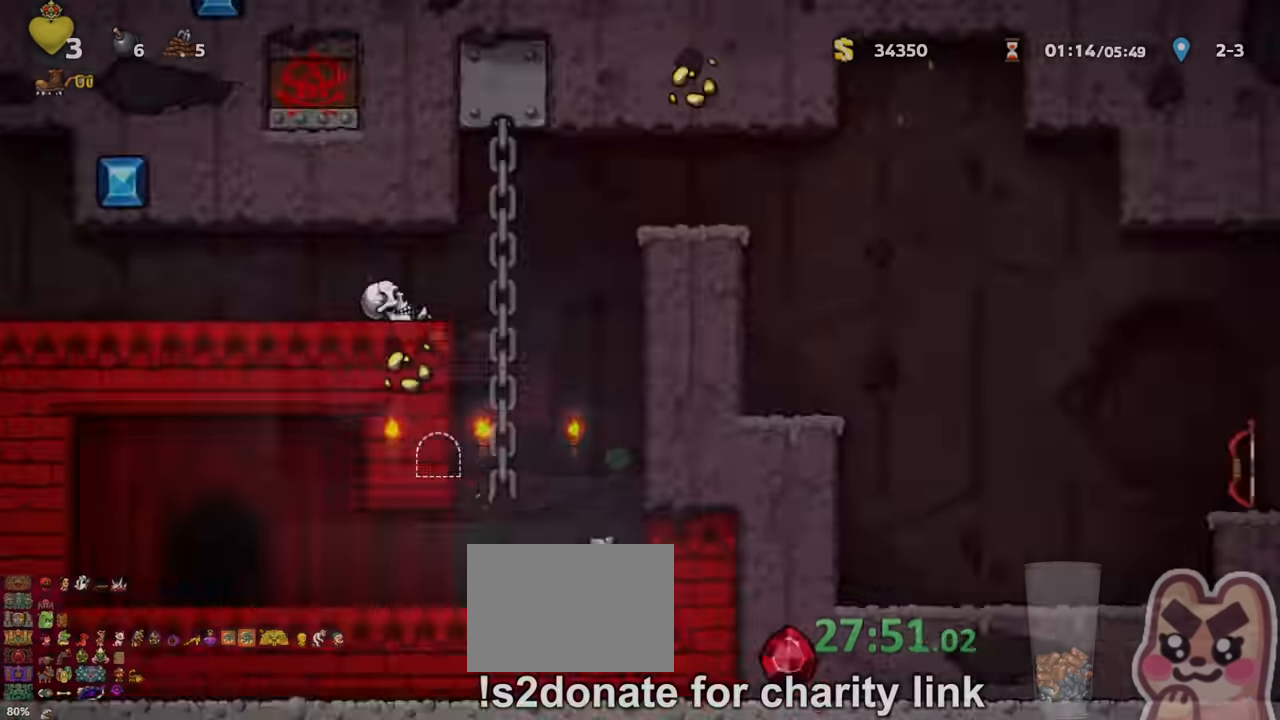
{"keys": ["right", "run"], "events": [[400, "right", "down"], [500, "run", "down"]]}
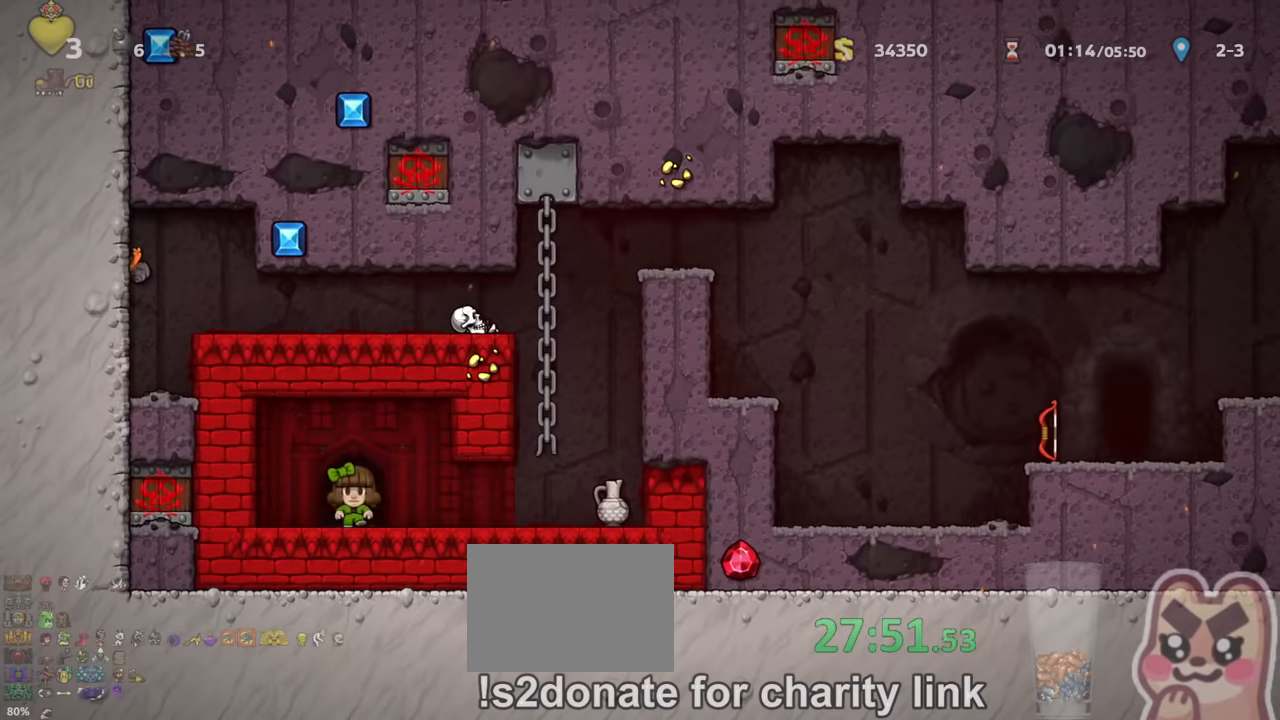
{"keys": ["right", "run", "z"], "events": [[467, "z", "down"]]}
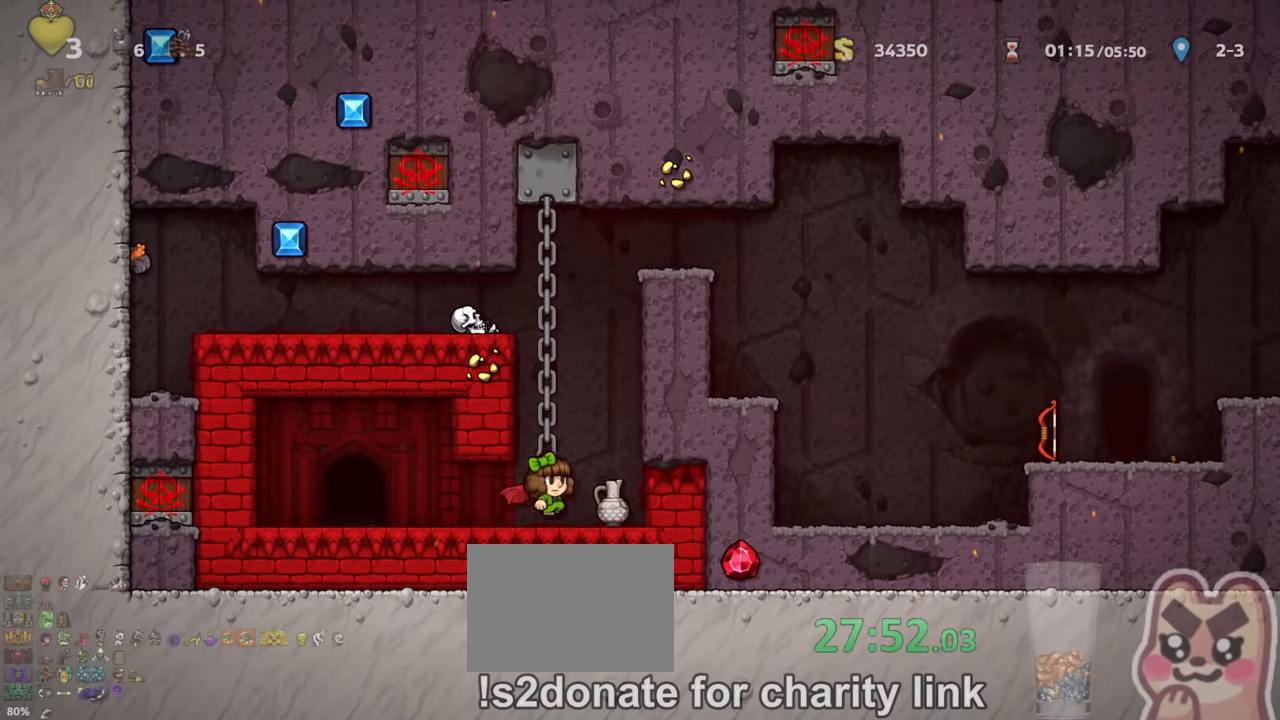
{"keys": ["right", "run", "up", "z"], "events": [[34, "right", "up"], [67, "z", "up"], [100, "left", "down"], [134, "z", "down"], [267, "up", "down"], [300, "left", "up"], [334, "z", "up"], [467, "z", "down"], [500, "right", "down"]]}
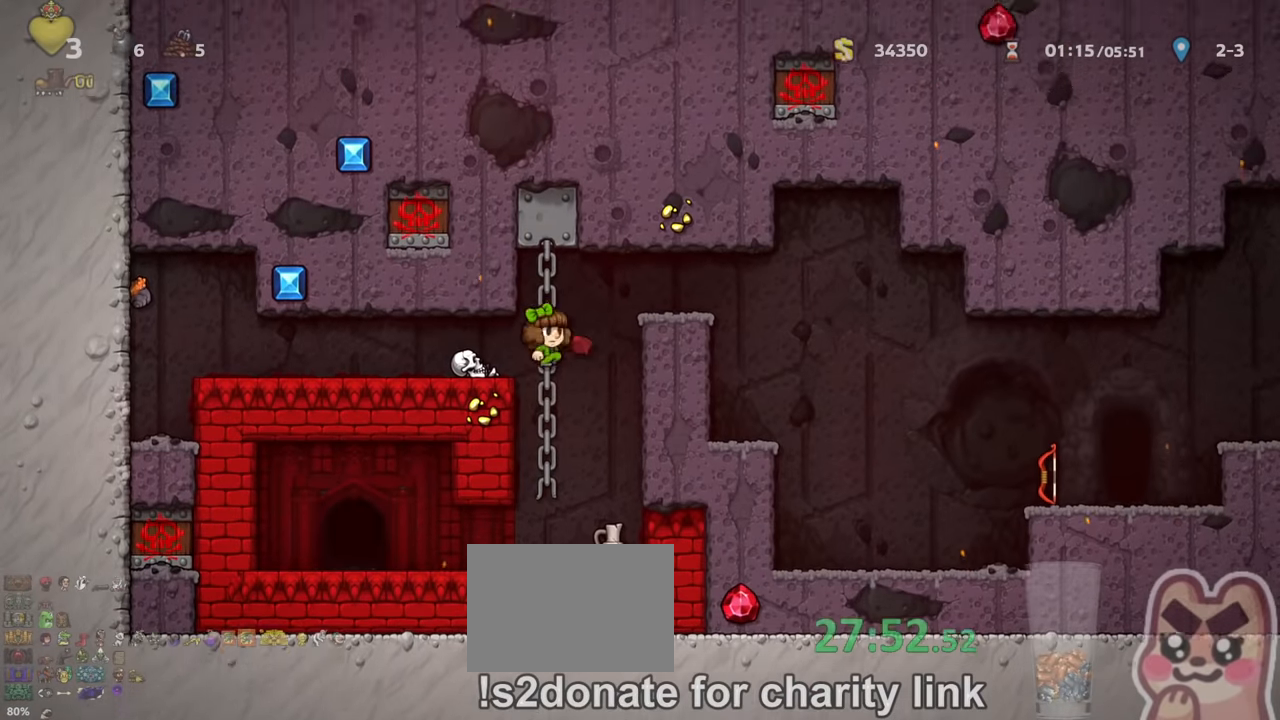
{"keys": ["right", "run"], "events": [[67, "up", "up"], [167, "z", "up"]]}
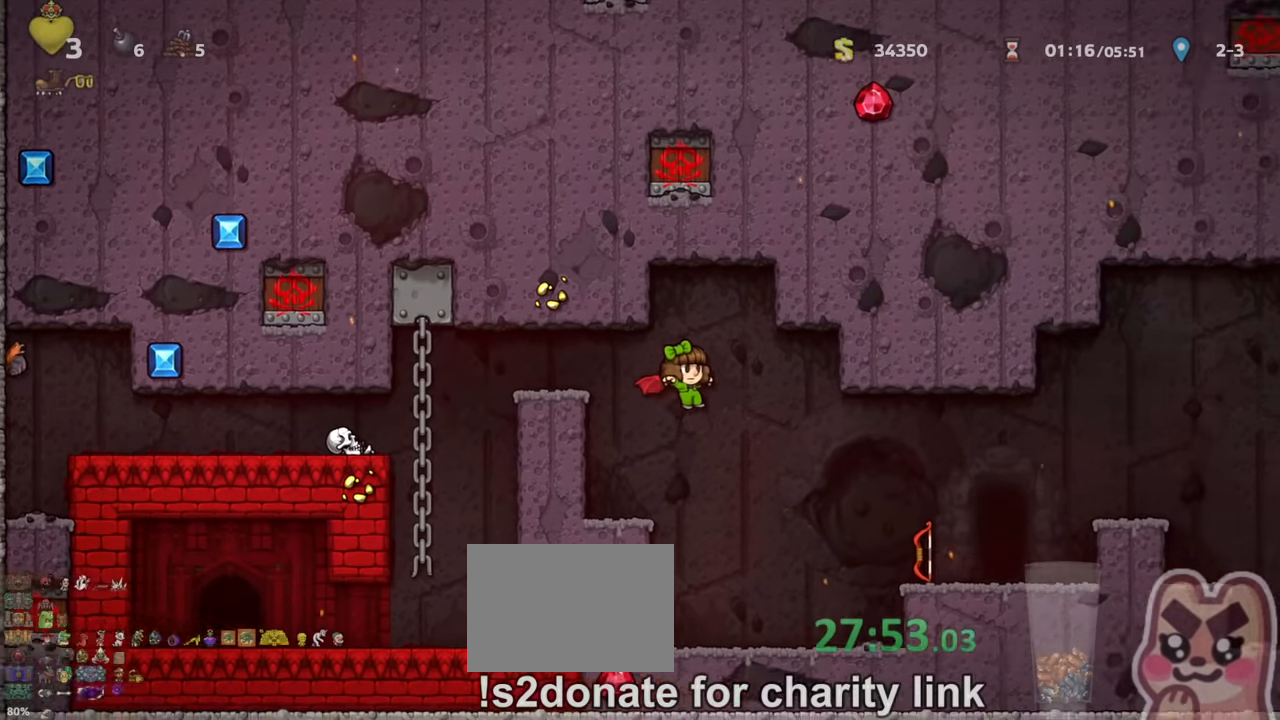
{"keys": ["right"], "events": [[200, "z", "down"], [234, "z", "up"], [267, "run", "up"]]}
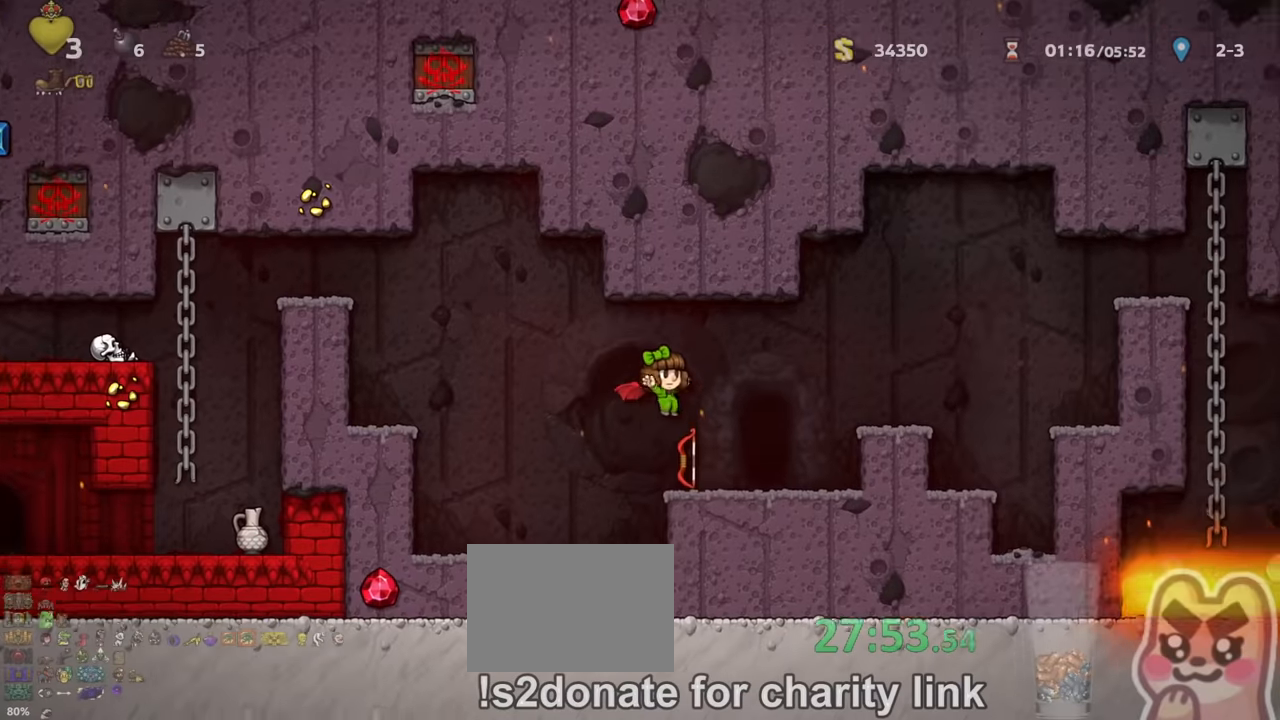
{"keys": ["space"], "events": [[66, "right", "up"], [166, "down", "down"], [233, "x", "down"], [266, "down", "up"], [266, "right", "down"], [266, "x", "up"], [500, "right", "up"], [500, "space", "down"]]}
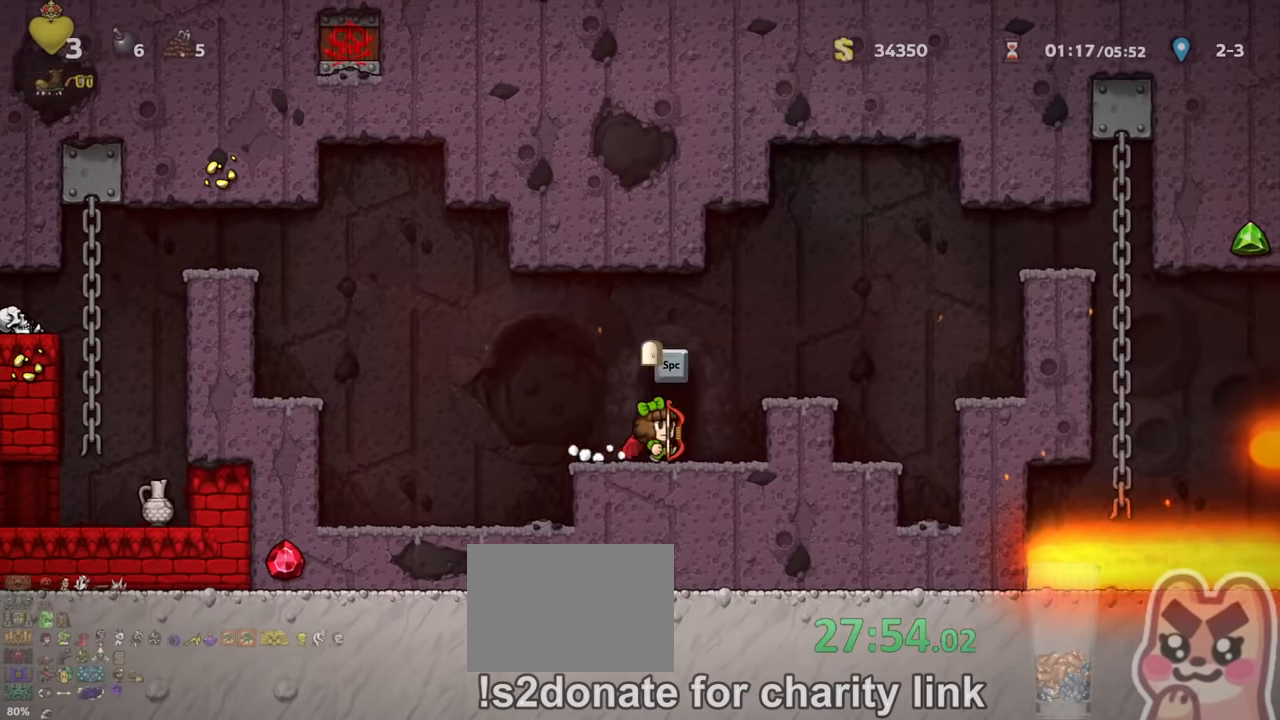
{"keys": [], "events": [[100, "space", "up"]]}
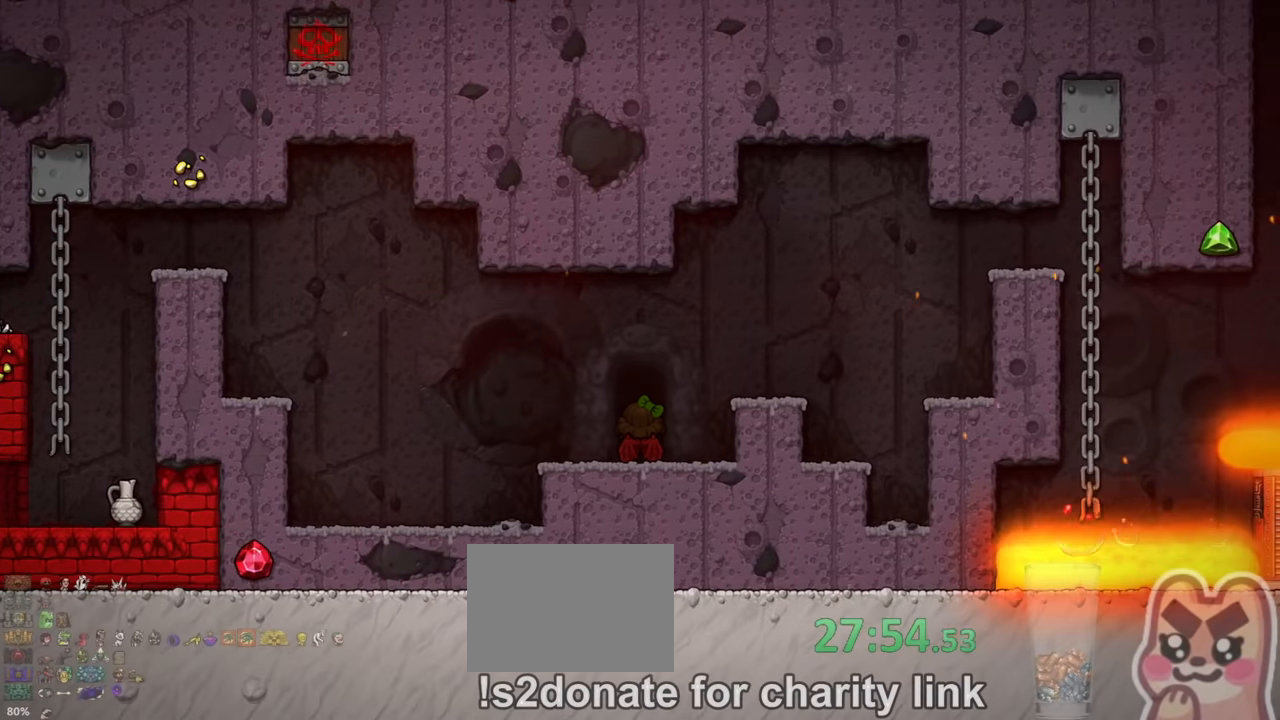
{"keys": [], "events": []}
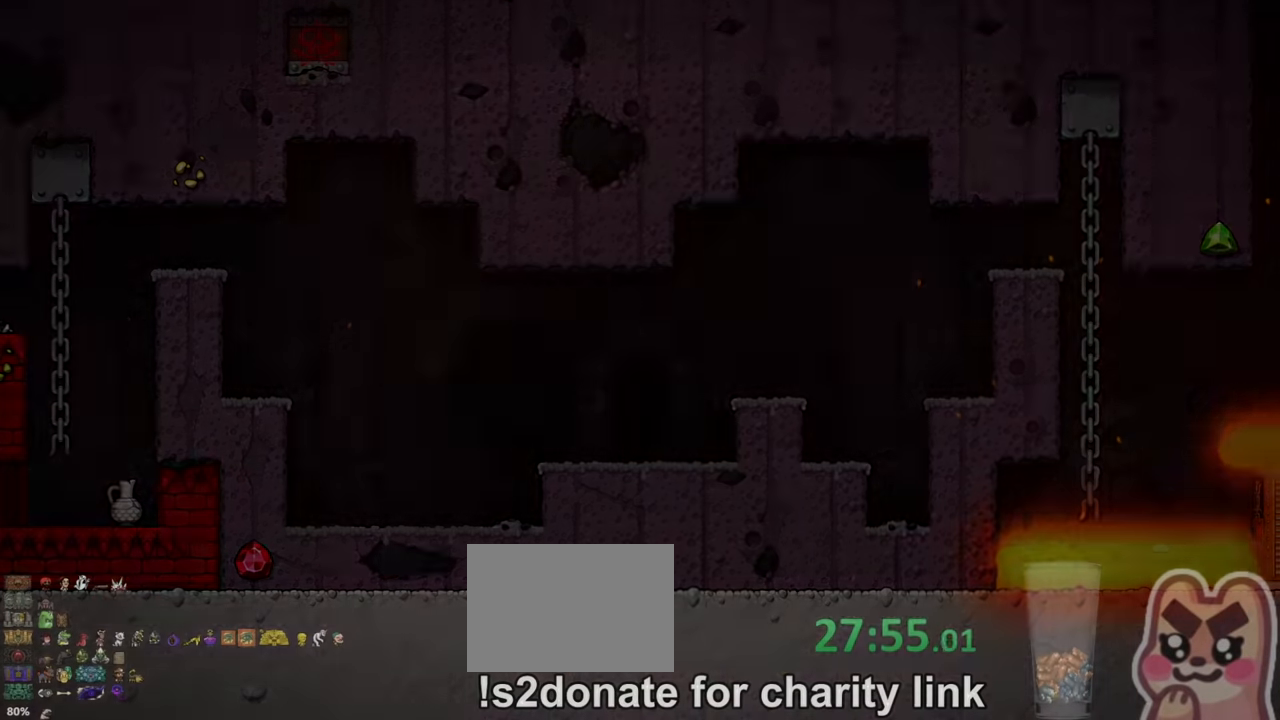
{"keys": ["z"], "events": [[33, "z", "down"]]}
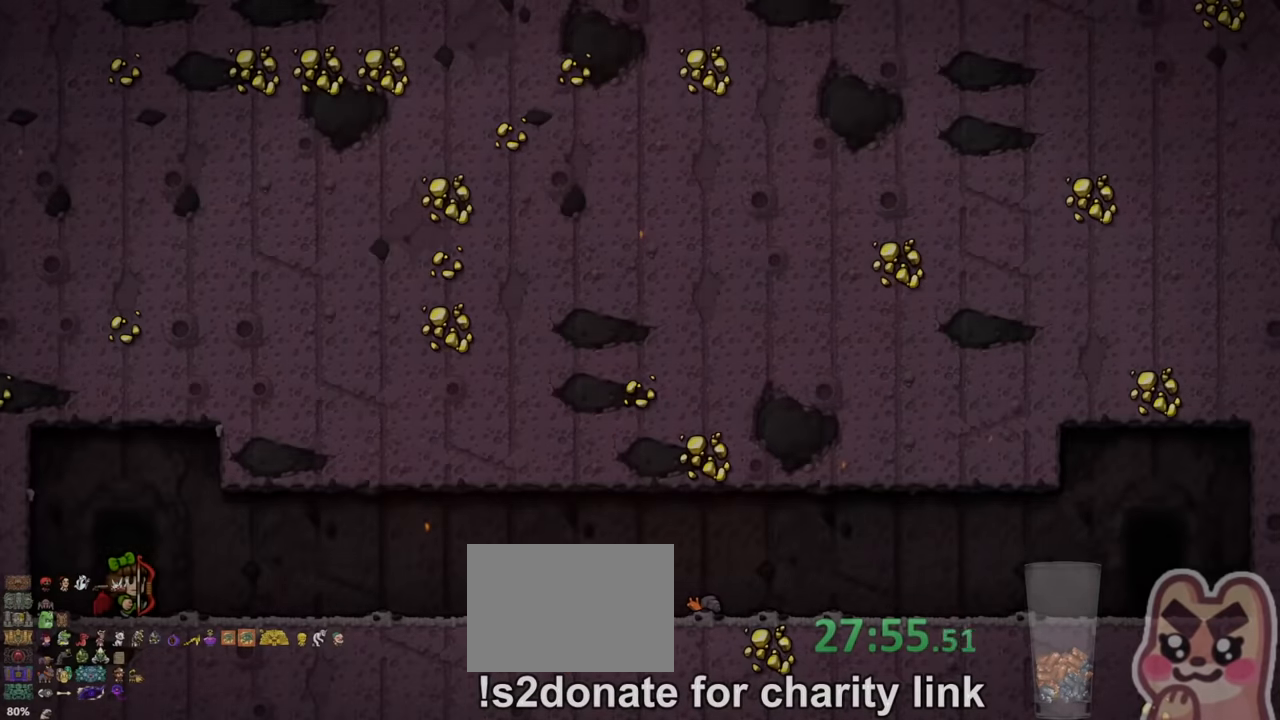
{"keys": [], "events": [[100, "z", "up"]]}
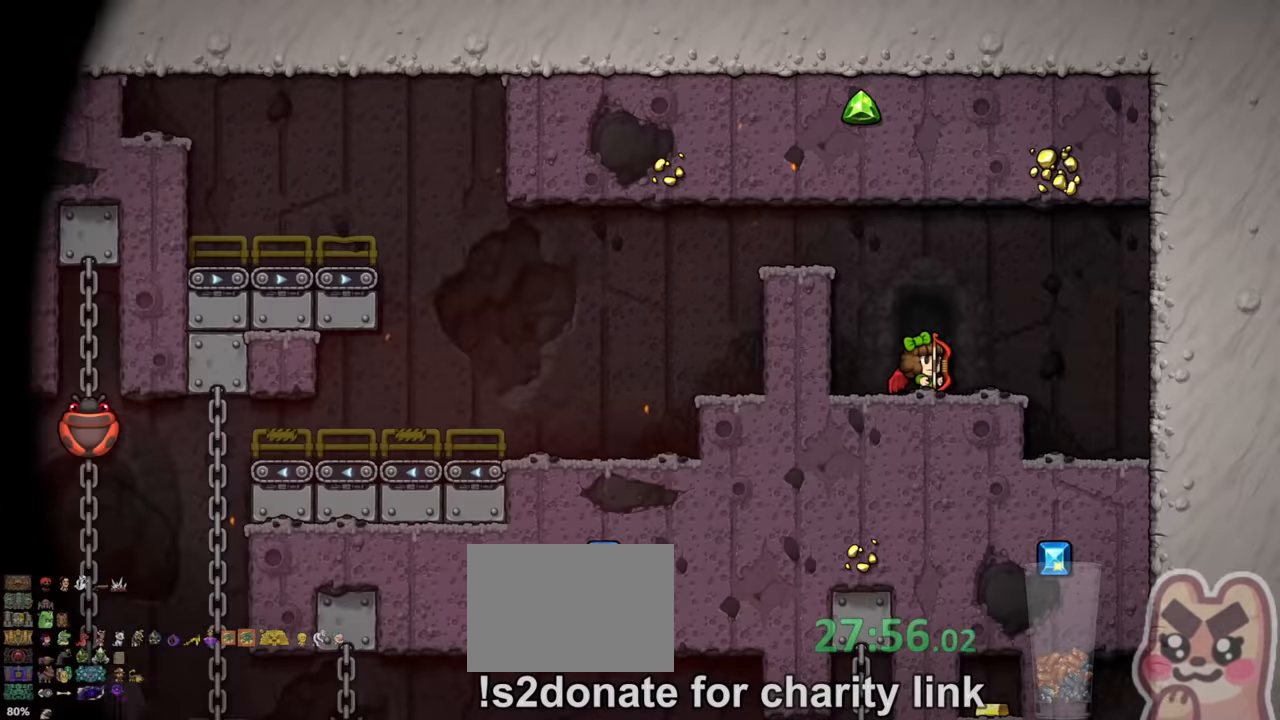
{"keys": ["left", "run"], "events": [[300, "left", "down"], [300, "run", "down"], [333, "z", "down"], [466, "z", "up"]]}